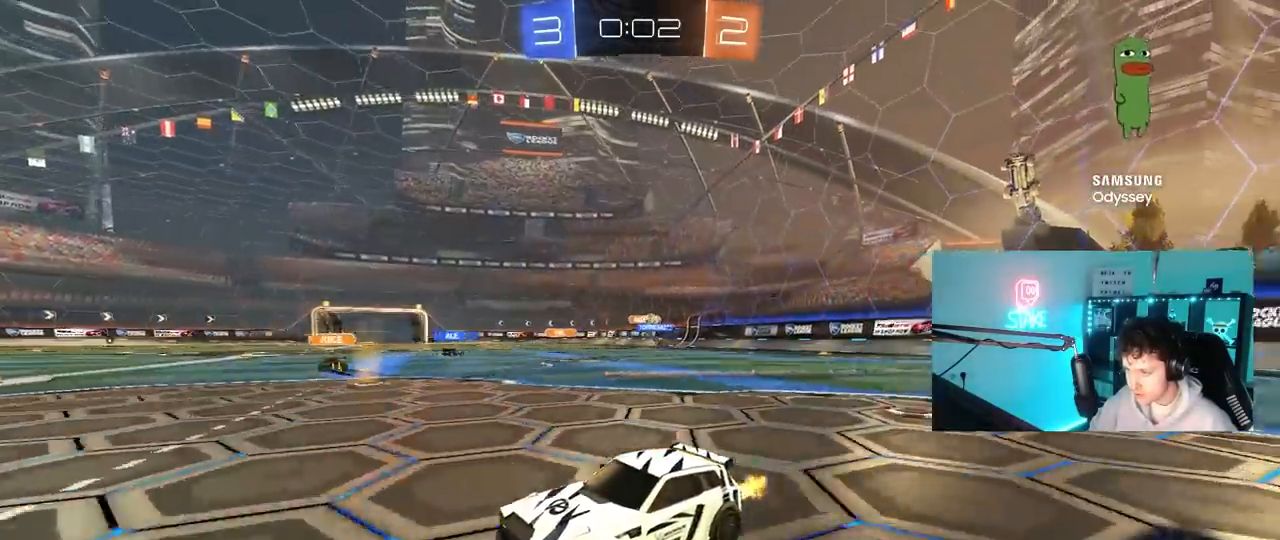
Gameplay with keyboard and mouse; each line is a JSON object with the keys and mouse buttons held at the frame after it. "events" lists presses ("down") and releases ("up") of "1", "2", "3", "4", "5", "a", "alt", "c", "caps_lock", "ctrl", "d", "e", "f", "g", "q", "r", "s", "shift", "space", "t", "tab", "v", "w", "x", "z", "mouse_left", "mouse_wheel" and "mouse_right" between this image and that frame as [ms after this image, input, new state], when the widget could be followed in between. "mouse_left", "mouse_wheel", "mouse_right" = the "left", "wheel", "right" buttons of the "mouse" list. No other keys are recorded. "wheel" means that the mouse wheel is clicked or scrolled. "mouse_move" is the direction in which the mouse moves at that frame (one of eight, or "still"), when it could be read.
{"keys": ["d", "w"], "mouse": [], "mouse_move": "still", "events": [[317, "d", "up"], [367, "d", "down"]]}
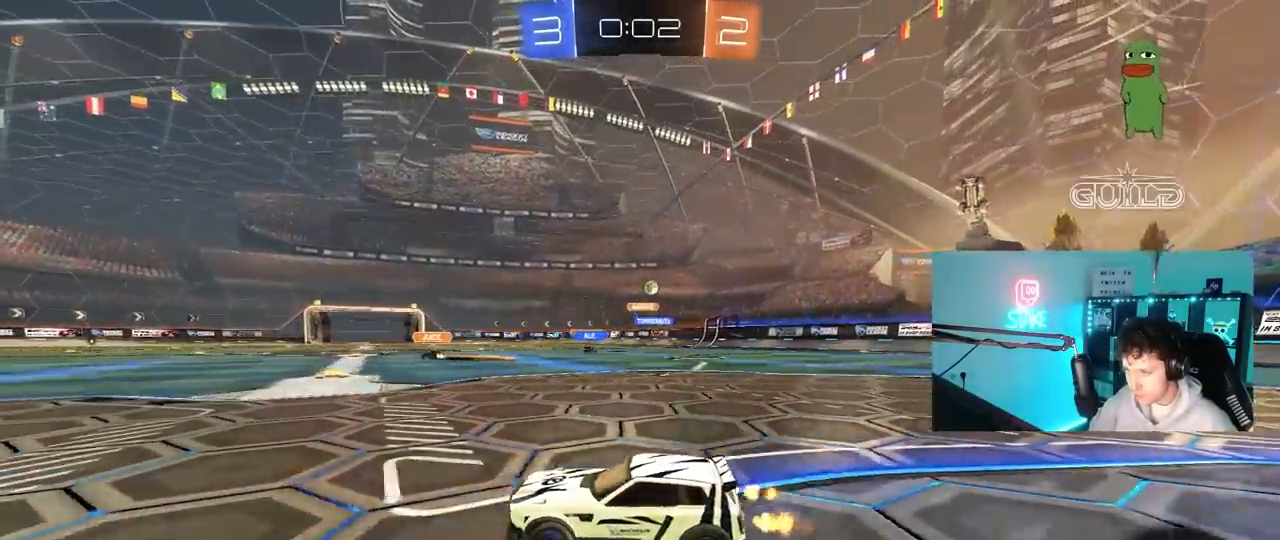
{"keys": ["a", "w"], "mouse": [], "mouse_move": "still", "events": [[100, "d", "up"], [150, "d", "down"], [283, "a", "down"], [283, "d", "up"], [383, "shift", "down"], [483, "shift", "up"]]}
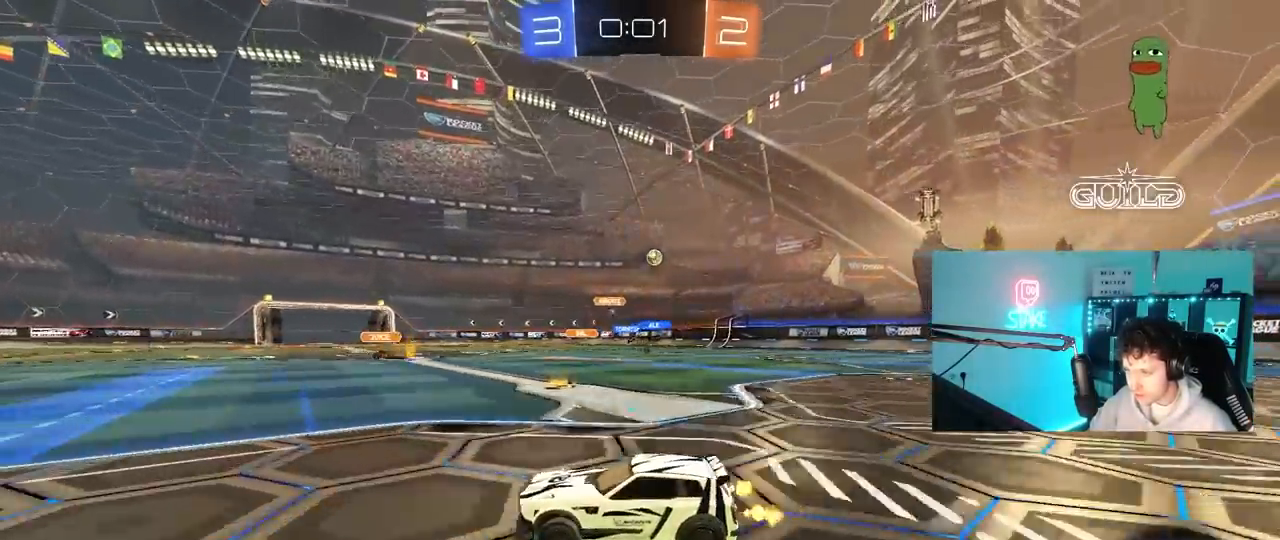
{"keys": ["a", "w"], "mouse": [], "mouse_move": "still", "events": [[33, "a", "up"], [350, "a", "down"], [400, "shift", "down"], [500, "shift", "up"]]}
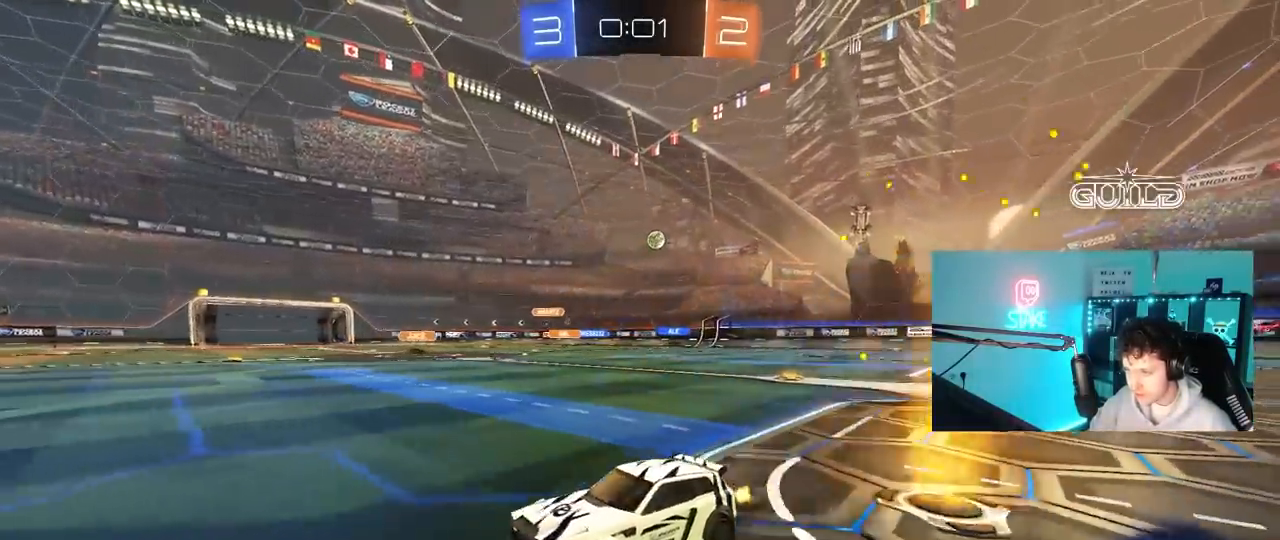
{"keys": ["a", "w"], "mouse": [], "mouse_move": "still", "events": [[267, "shift", "down"], [317, "shift", "up"]]}
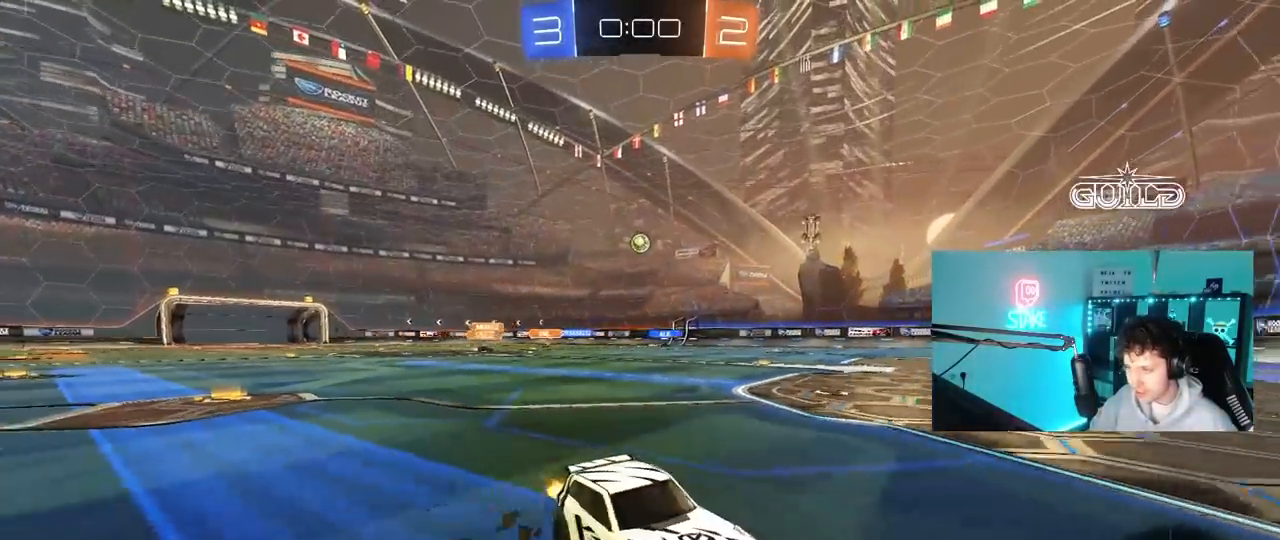
{"keys": ["a", "w"], "mouse": ["left"], "mouse_move": "down", "events": [[383, "mouse_left", "down"]]}
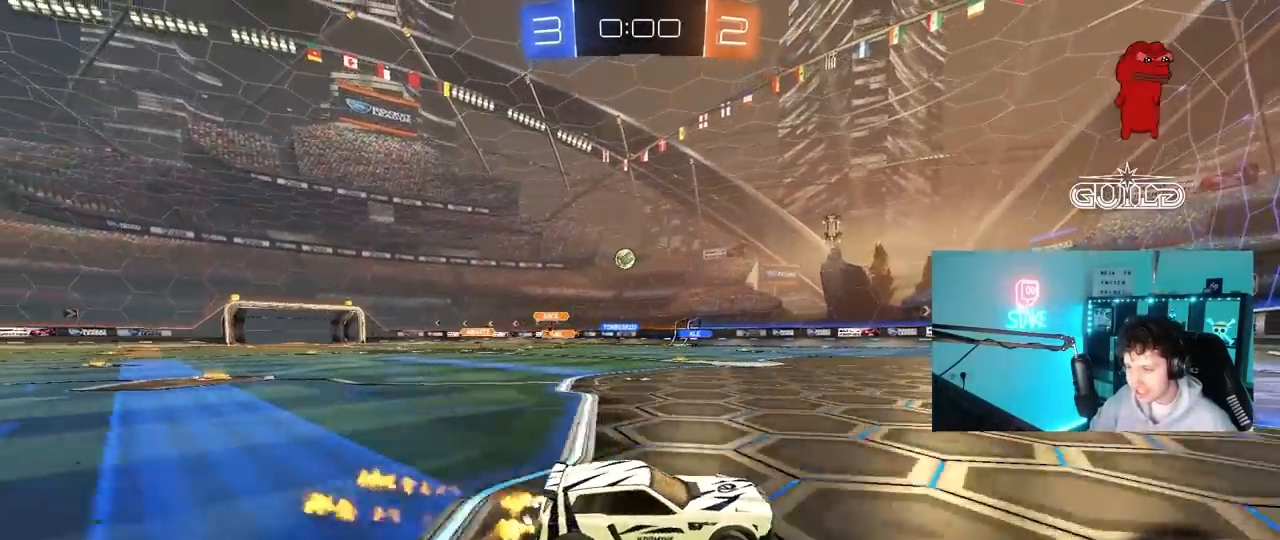
{"keys": ["s"], "mouse": [], "mouse_move": "still", "events": [[33, "a", "up"], [167, "mouse_left", "up"], [250, "w", "up"], [500, "s", "down"]]}
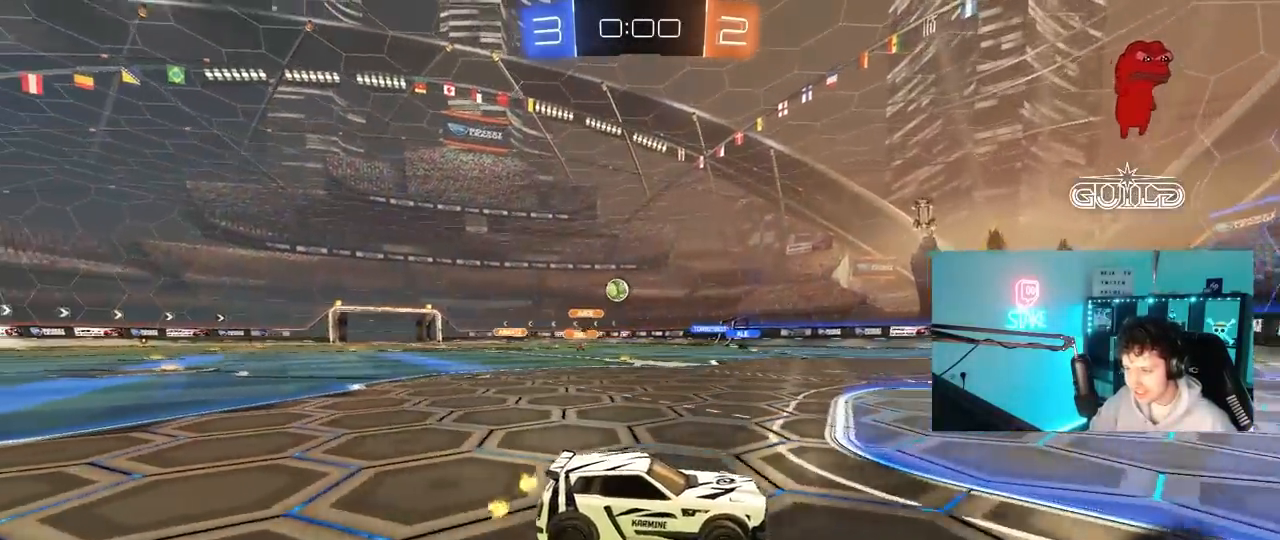
{"keys": ["a", "w"], "mouse": [], "mouse_move": "still", "events": [[133, "s", "up"], [267, "w", "down"], [417, "a", "down"]]}
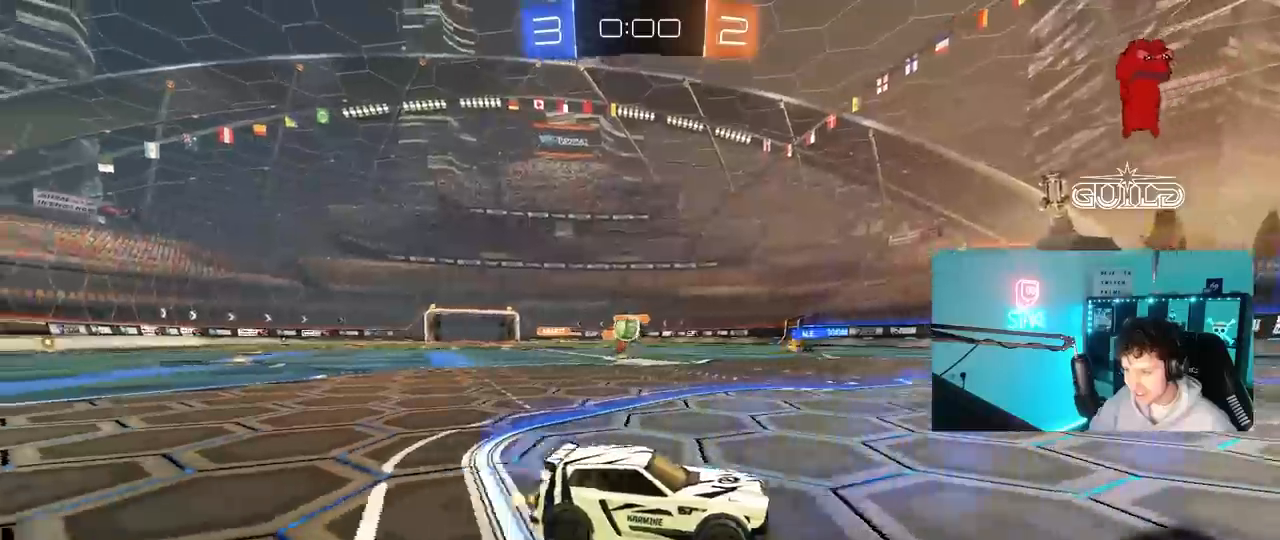
{"keys": ["a", "s"], "mouse": ["right"], "mouse_move": "down-left", "events": [[50, "w", "up"], [100, "a", "up"], [200, "d", "down"], [200, "s", "down"], [250, "a", "down"], [250, "d", "up"], [333, "mouse_right", "down"], [383, "a", "up"], [383, "d", "down"], [433, "a", "down"], [467, "d", "up"]]}
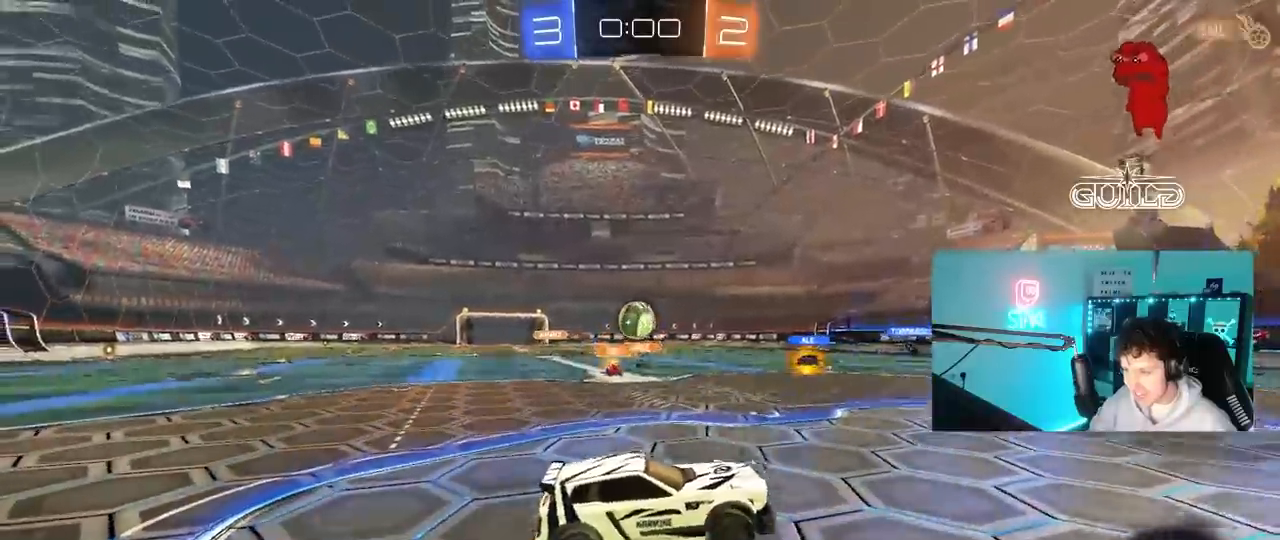
{"keys": ["d"], "mouse": [], "mouse_move": "still", "events": [[17, "mouse_left", "down"], [17, "s", "up"], [67, "a", "up"], [67, "mouse_right", "up"], [167, "mouse_left", "up"], [167, "s", "down"], [217, "a", "down"], [250, "s", "up"], [300, "a", "up"], [350, "mouse_left", "down"], [450, "d", "down"], [500, "mouse_left", "up"]]}
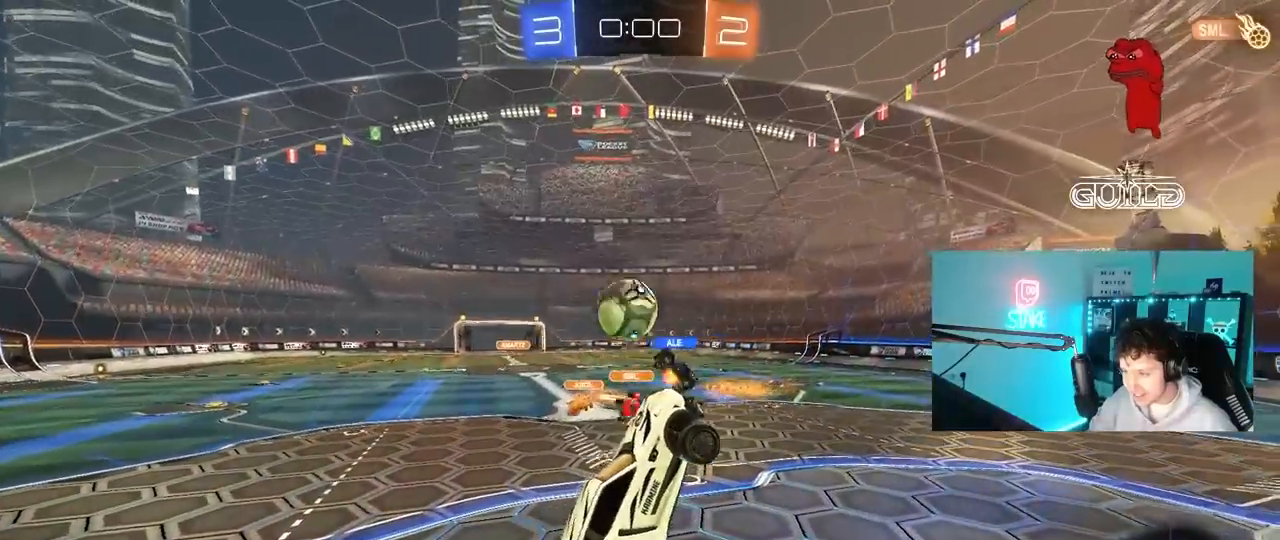
{"keys": ["a", "s", "shift"], "mouse": [], "events": [[50, "mouse_left", "down"], [233, "a", "down"], [233, "d", "up"], [267, "mouse_left", "up"], [317, "s", "down"], [417, "shift", "down"]]}
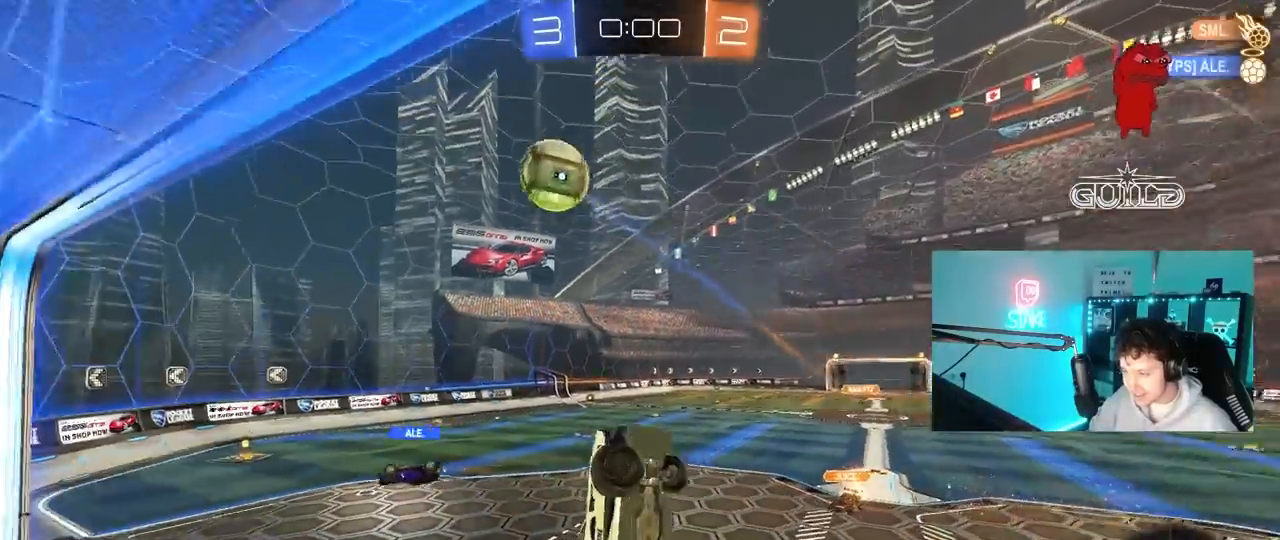
{"keys": ["a", "shift", "space", "w"], "mouse": [], "mouse_move": "up", "events": [[50, "a", "up"], [50, "s", "up"], [50, "shift", "up"], [100, "mouse_right", "down"], [200, "a", "down"], [200, "s", "down"], [250, "shift", "down"], [283, "s", "up"], [383, "mouse_right", "up"], [433, "w", "down"], [483, "space", "down"]]}
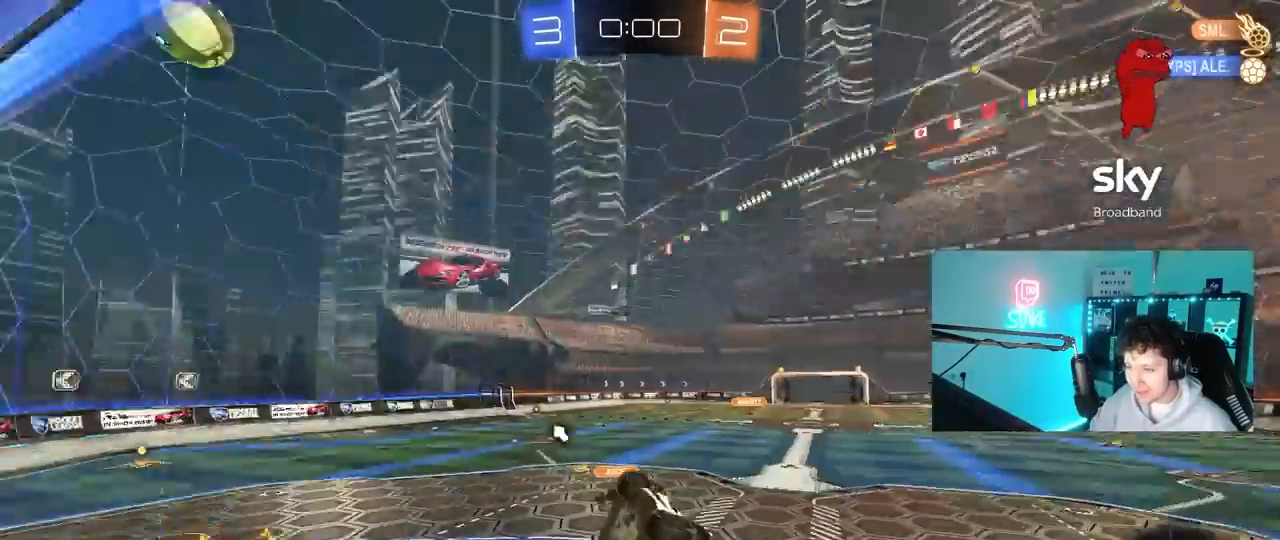
{"keys": ["w"], "mouse": [], "mouse_move": "still", "events": [[67, "w", "up"], [167, "shift", "up"], [167, "space", "up"], [167, "w", "down"], [267, "w", "up"], [300, "a", "up"], [450, "w", "down"]]}
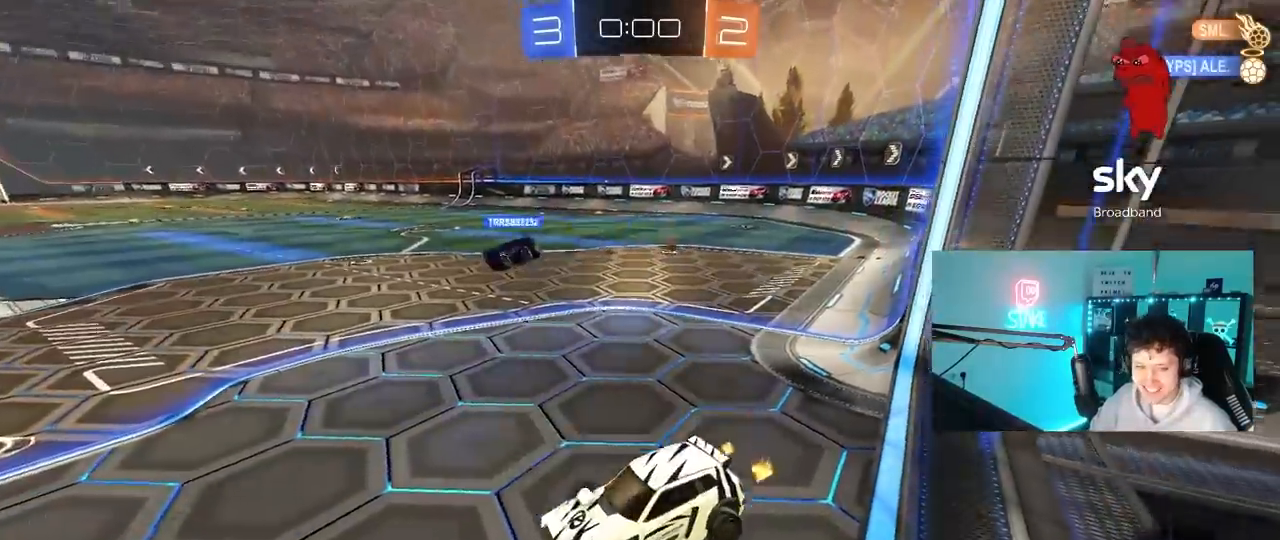
{"keys": ["w"], "mouse": [], "mouse_move": "still", "events": [[133, "space", "down"], [233, "a", "down"], [317, "space", "up"], [417, "a", "up"]]}
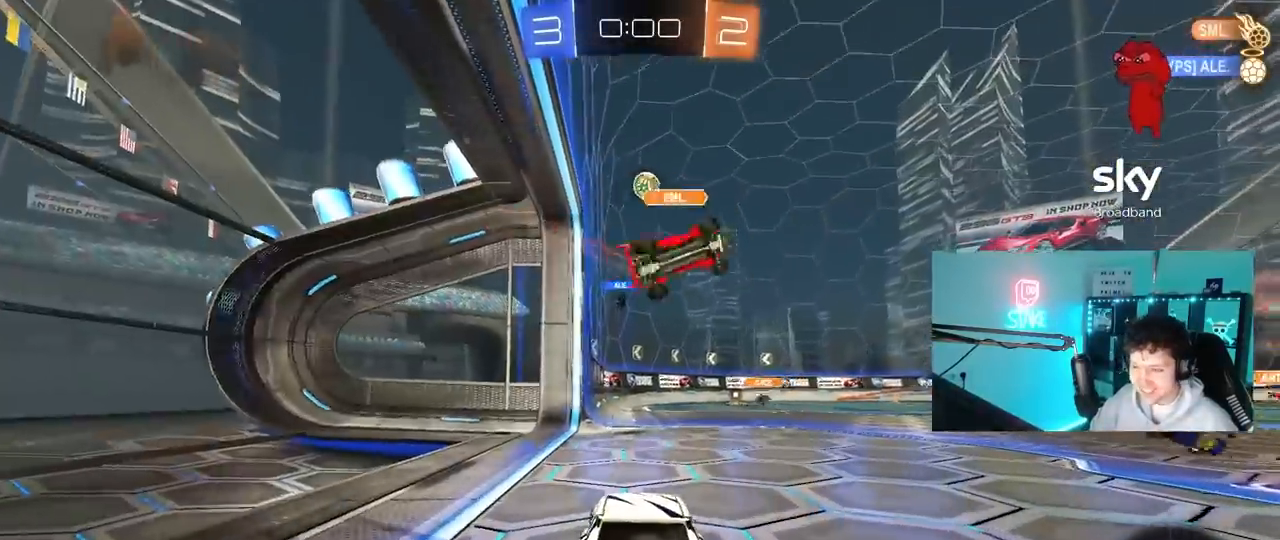
{"keys": ["w"], "mouse": [], "mouse_move": "still", "events": []}
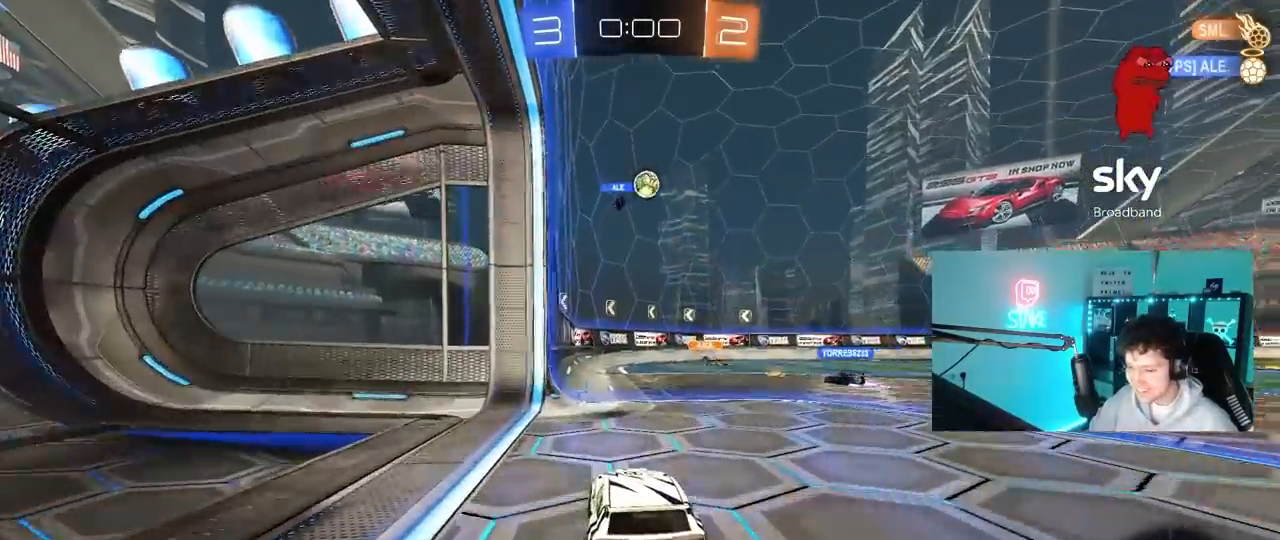
{"keys": ["d", "w"], "mouse": [], "mouse_move": "still", "events": [[67, "d", "down"]]}
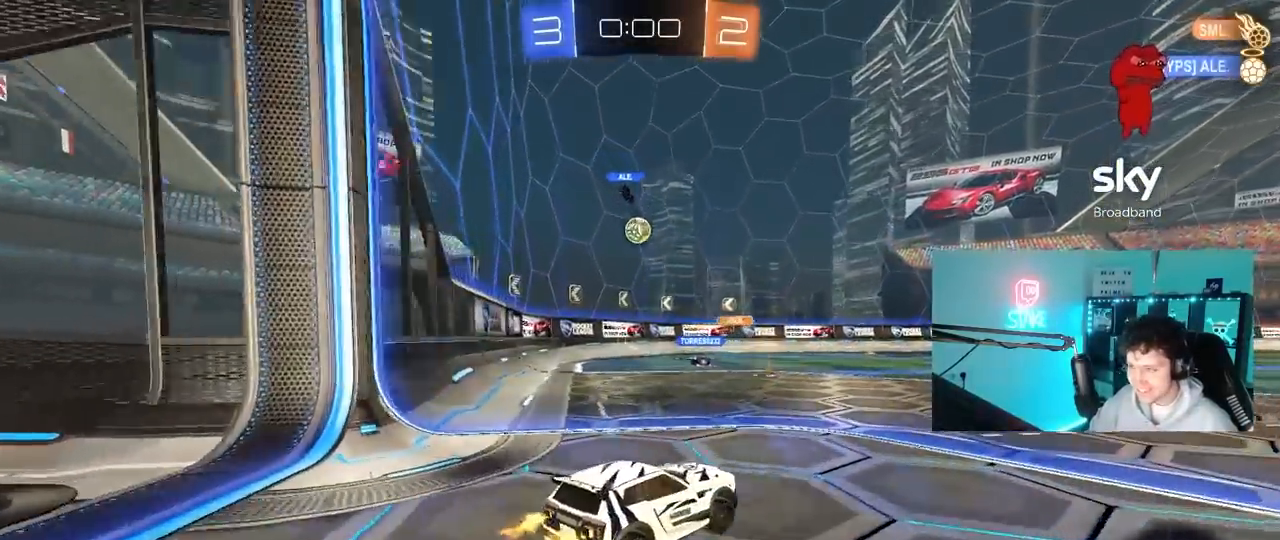
{"keys": [], "mouse": [], "mouse_move": "still", "events": [[83, "d", "up"], [83, "w", "up"], [183, "a", "down"], [233, "s", "down"], [417, "s", "up"], [500, "a", "up"]]}
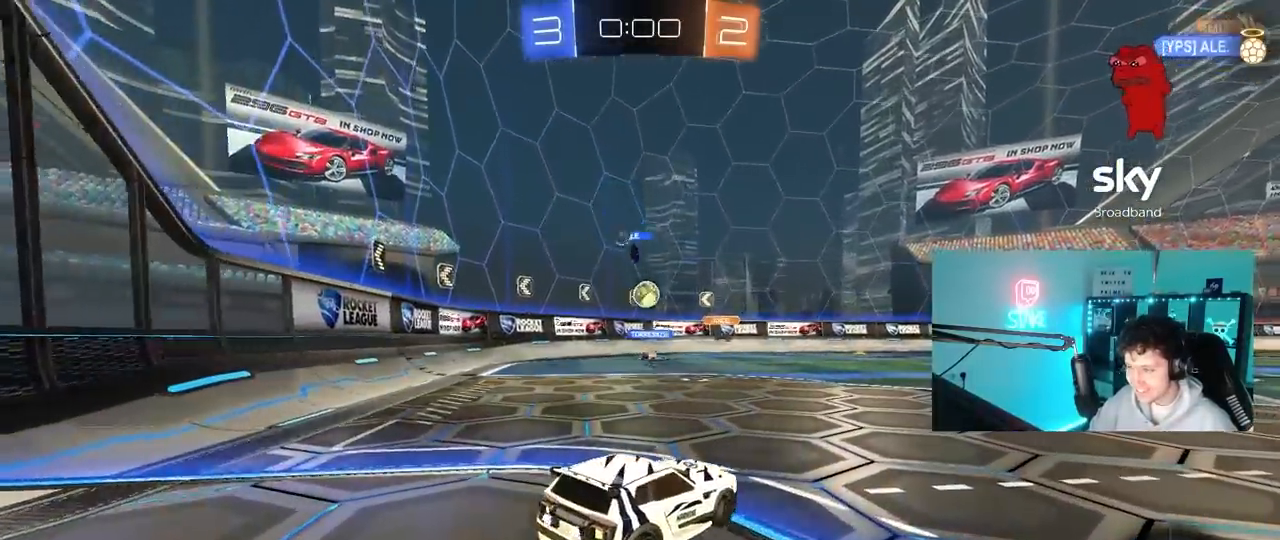
{"keys": ["a", "w"], "mouse": [], "mouse_move": "still", "events": [[100, "w", "down"], [383, "a", "down"]]}
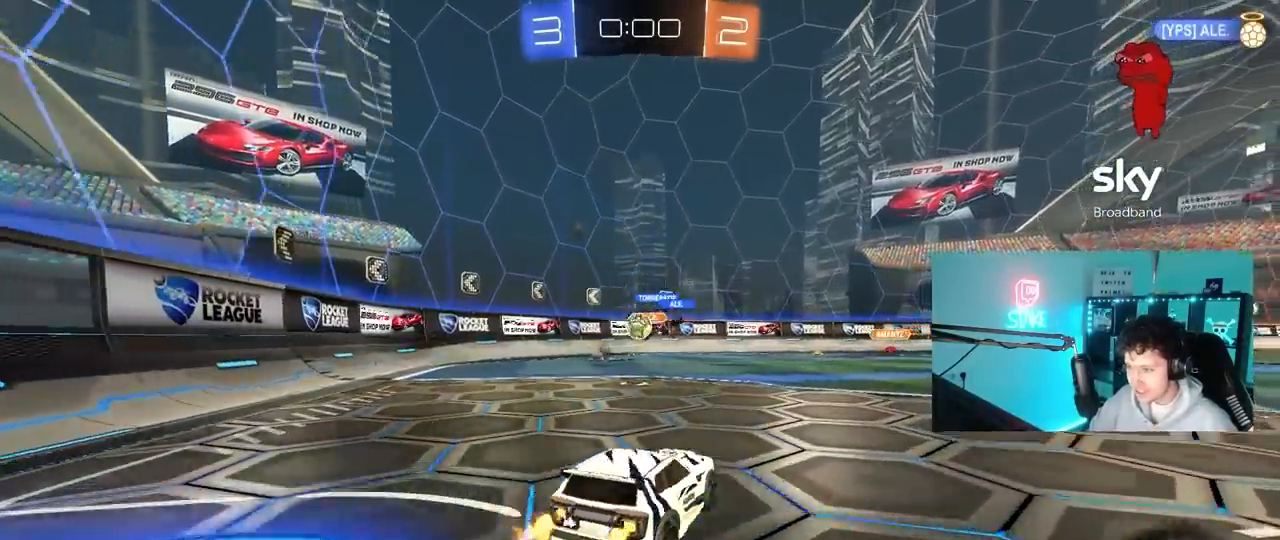
{"keys": ["w"], "mouse": ["left"], "mouse_move": "down", "events": [[300, "shift", "down"], [350, "mouse_left", "down"], [400, "shift", "up"], [483, "a", "up"]]}
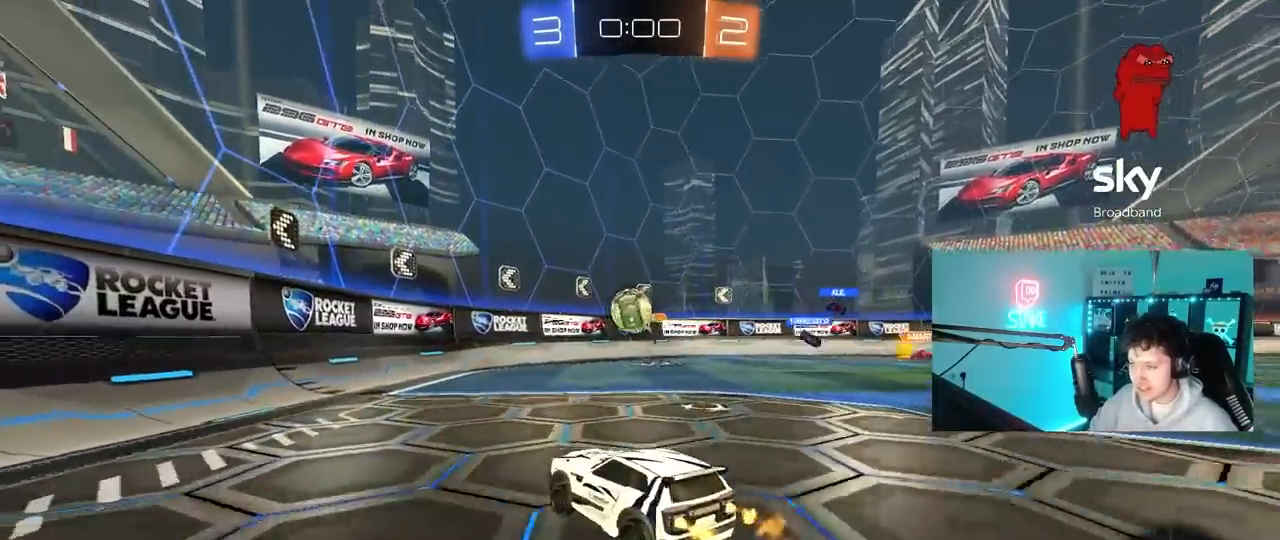
{"keys": ["d", "w"], "mouse": ["left"], "mouse_move": "still", "events": [[83, "d", "down"], [233, "d", "up"], [367, "d", "down"]]}
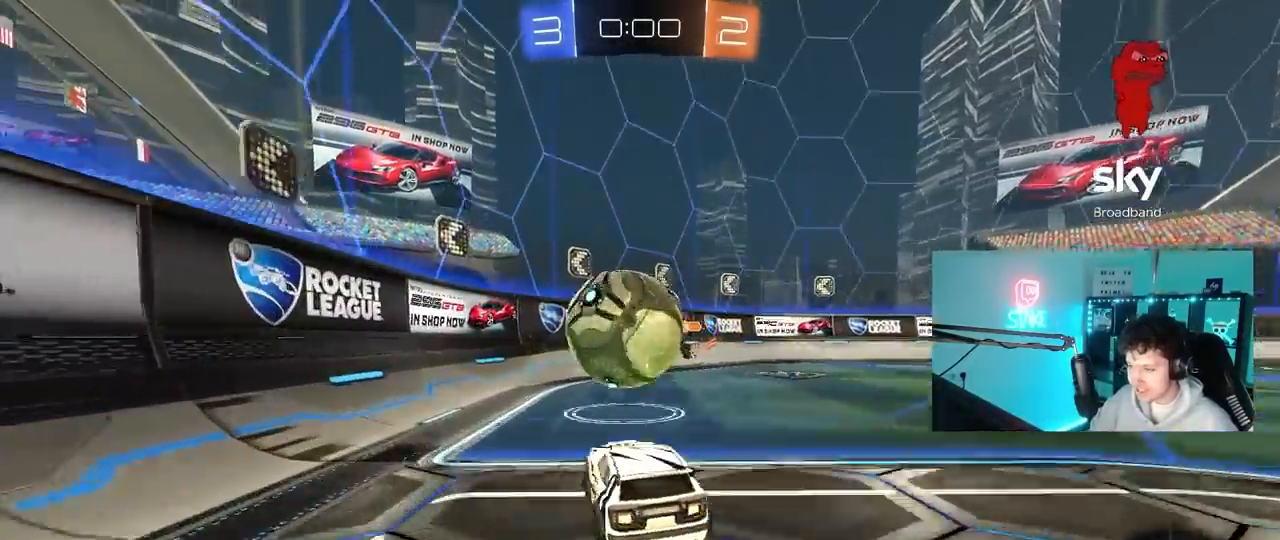
{"keys": ["w"], "mouse": [], "mouse_move": "still", "events": [[50, "a", "down"], [50, "d", "up"], [283, "mouse_left", "up"], [333, "a", "up"]]}
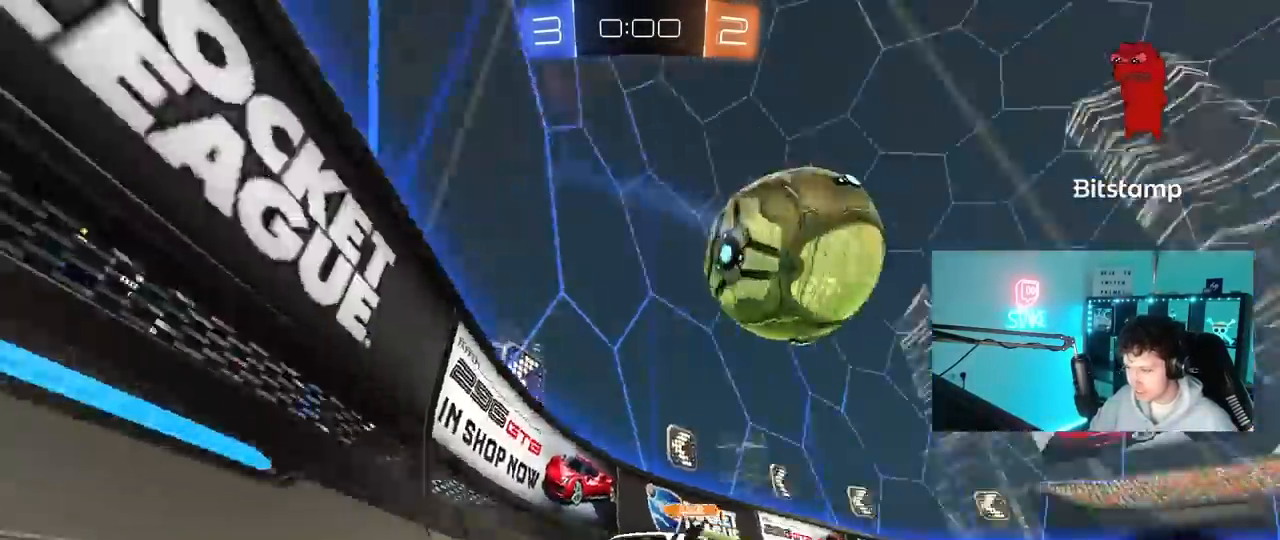
{"keys": ["d", "w"], "mouse": [], "mouse_move": "still", "events": [[17, "d", "down"], [217, "shift", "down"], [300, "shift", "up"]]}
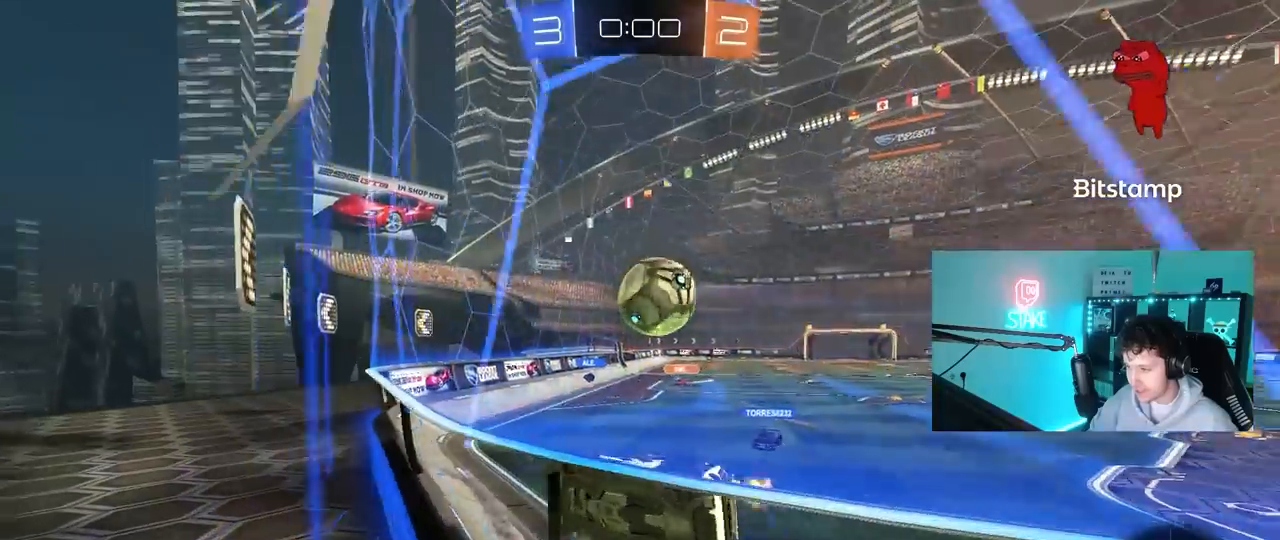
{"keys": ["d", "shift", "w"], "mouse": [], "mouse_move": "still", "events": [[50, "shift", "down"], [83, "shift", "up"], [183, "d", "up"], [317, "d", "down"], [417, "shift", "down"]]}
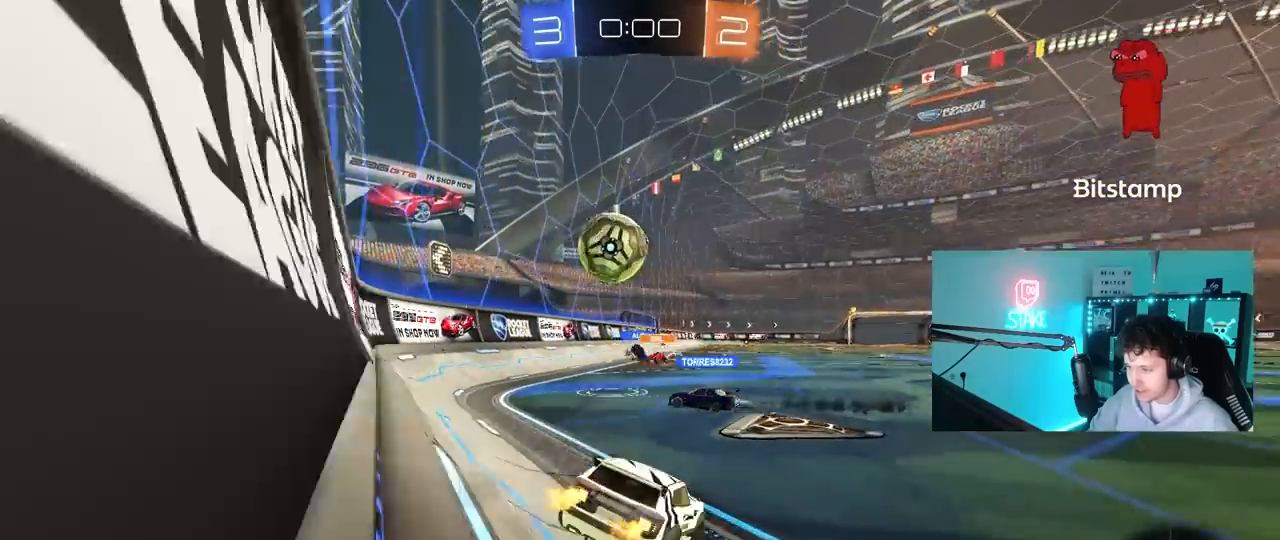
{"keys": ["d", "w"], "mouse": [], "mouse_move": "still", "events": [[17, "shift", "up"]]}
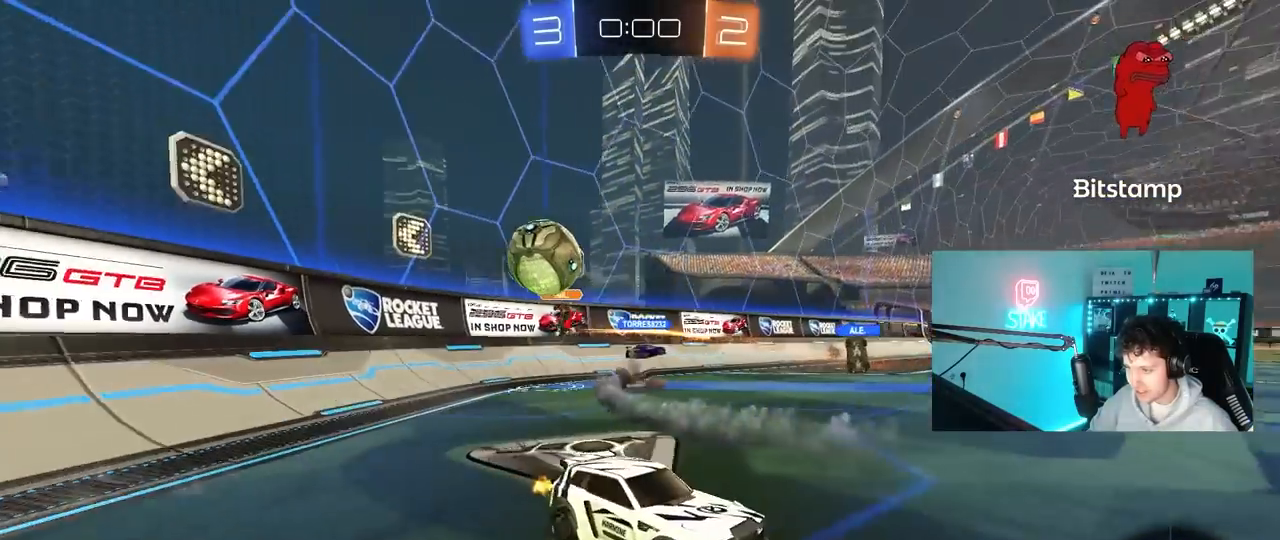
{"keys": ["d", "w"], "mouse": [], "mouse_move": "still", "events": [[300, "d", "up"], [450, "d", "down"]]}
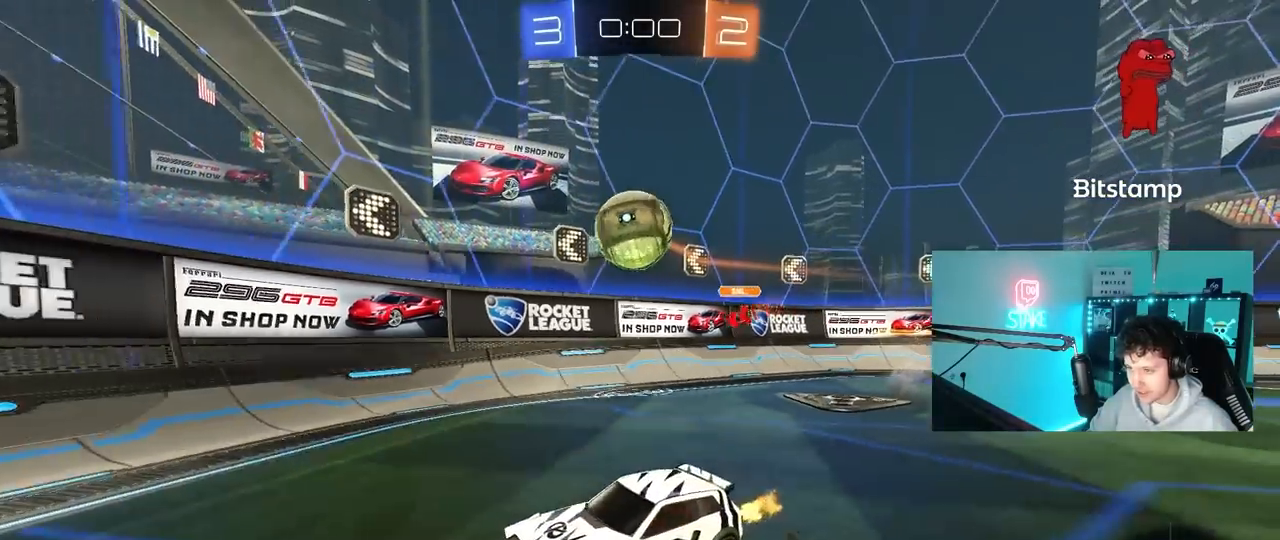
{"keys": [], "mouse": [], "mouse_move": "right", "events": [[33, "w", "up"], [267, "mouse_right", "down"], [267, "s", "down"], [500, "d", "up"], [500, "mouse_right", "up"], [500, "s", "up"]]}
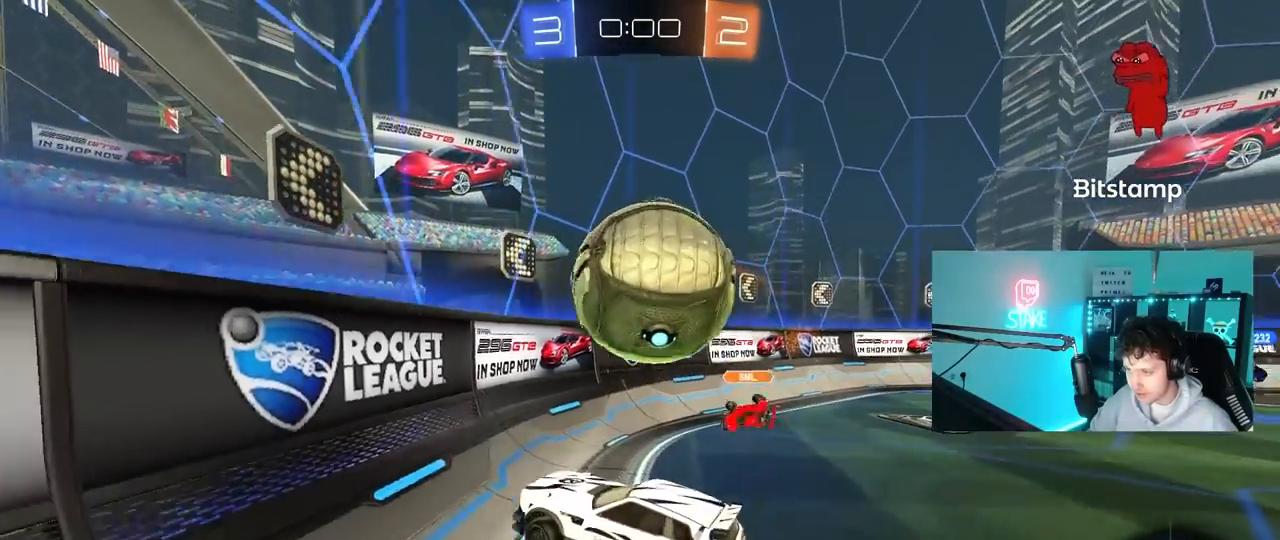
{"keys": ["d", "w"], "mouse": [], "mouse_move": "still", "events": [[50, "mouse_right", "down"], [150, "d", "down"], [150, "s", "down"], [283, "mouse_right", "up"], [283, "s", "up"], [333, "shift", "down"], [433, "shift", "up"], [483, "w", "down"]]}
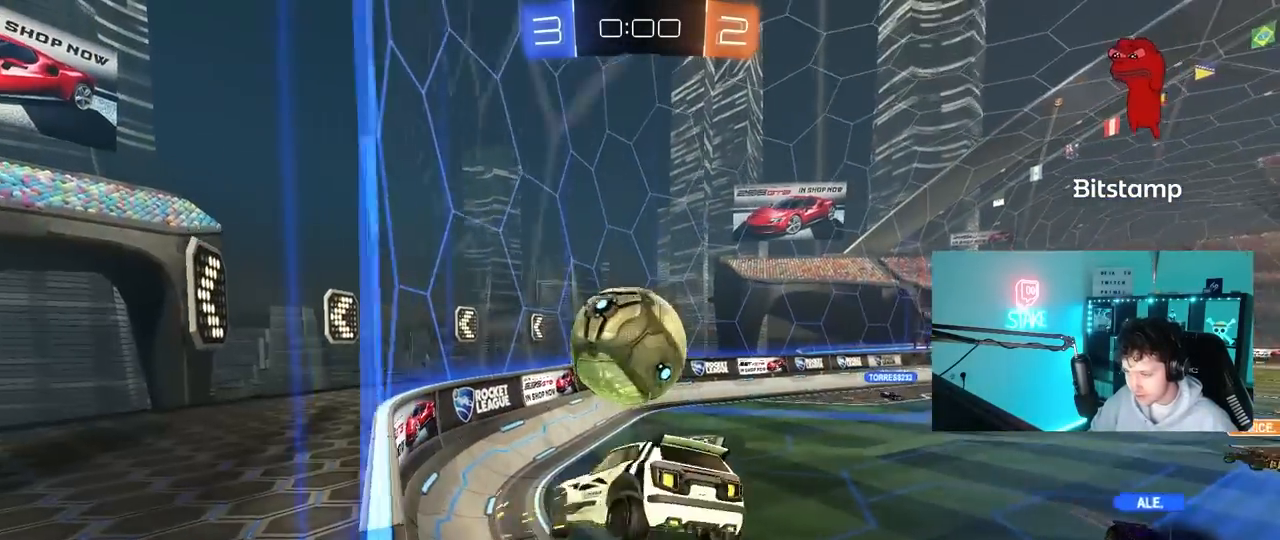
{"keys": ["a"], "mouse": [], "mouse_move": "still", "events": [[67, "d", "up"], [67, "w", "up"], [117, "a", "down"]]}
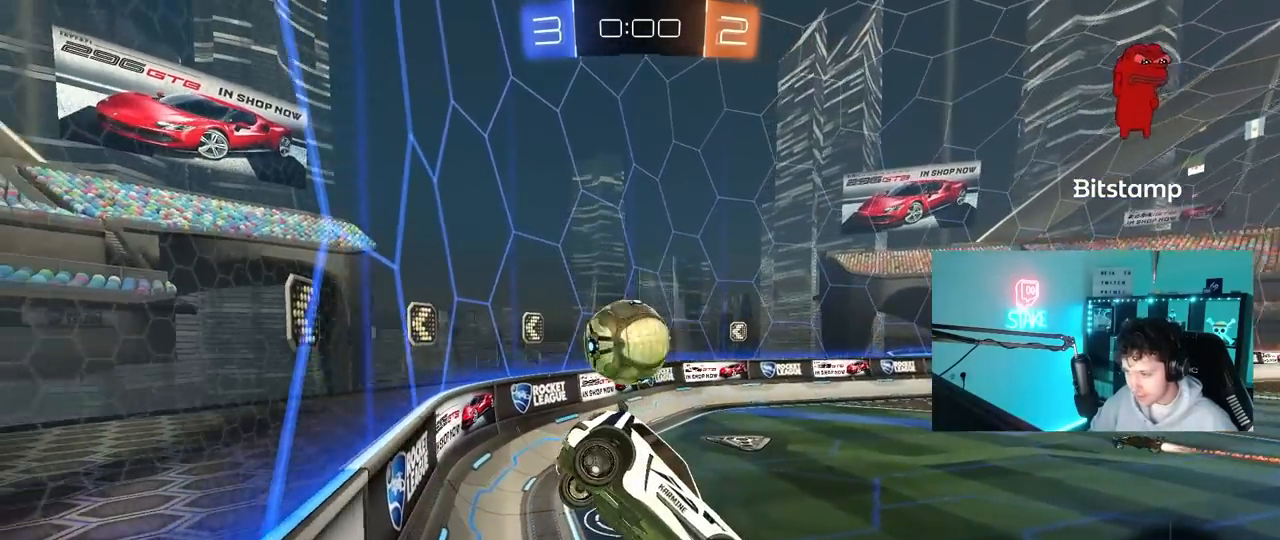
{"keys": ["w"], "mouse": [], "mouse_move": "still", "events": [[33, "s", "down"], [367, "s", "up"], [467, "a", "up"], [500, "w", "down"]]}
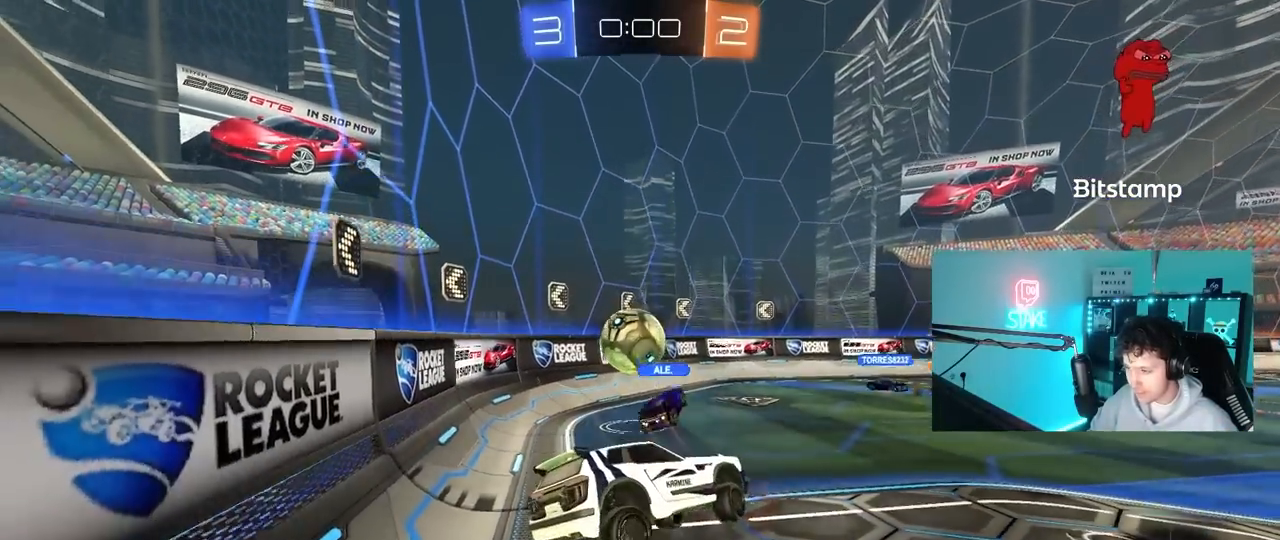
{"keys": ["w"], "mouse": [], "mouse_move": "still", "events": [[50, "d", "down"], [433, "d", "up"]]}
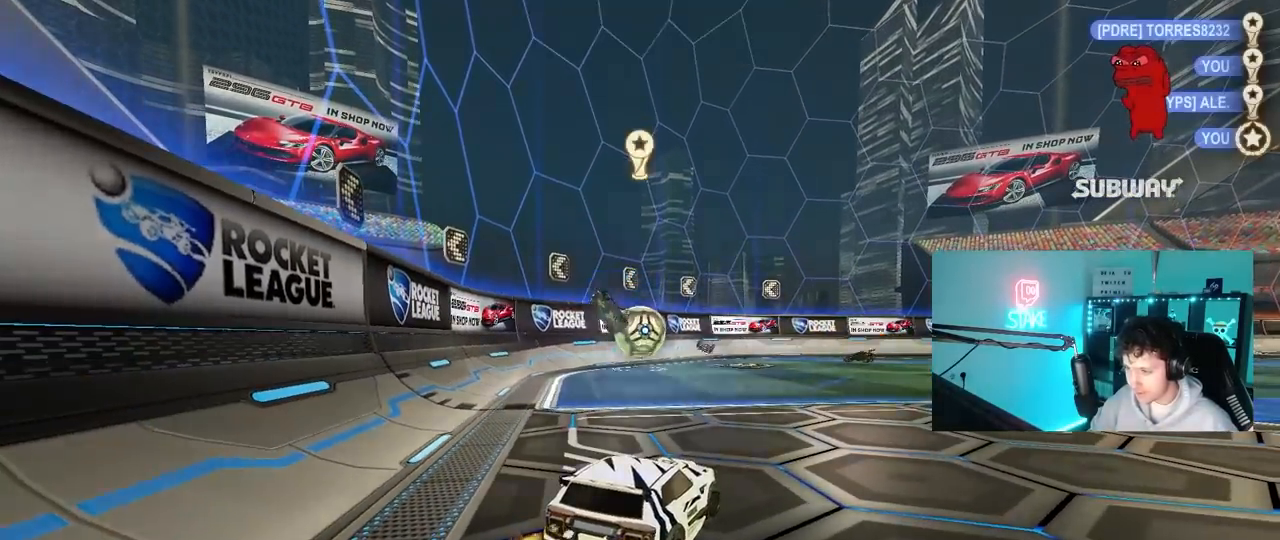
{"keys": [], "mouse": [], "mouse_move": "still", "events": [[67, "w", "up"]]}